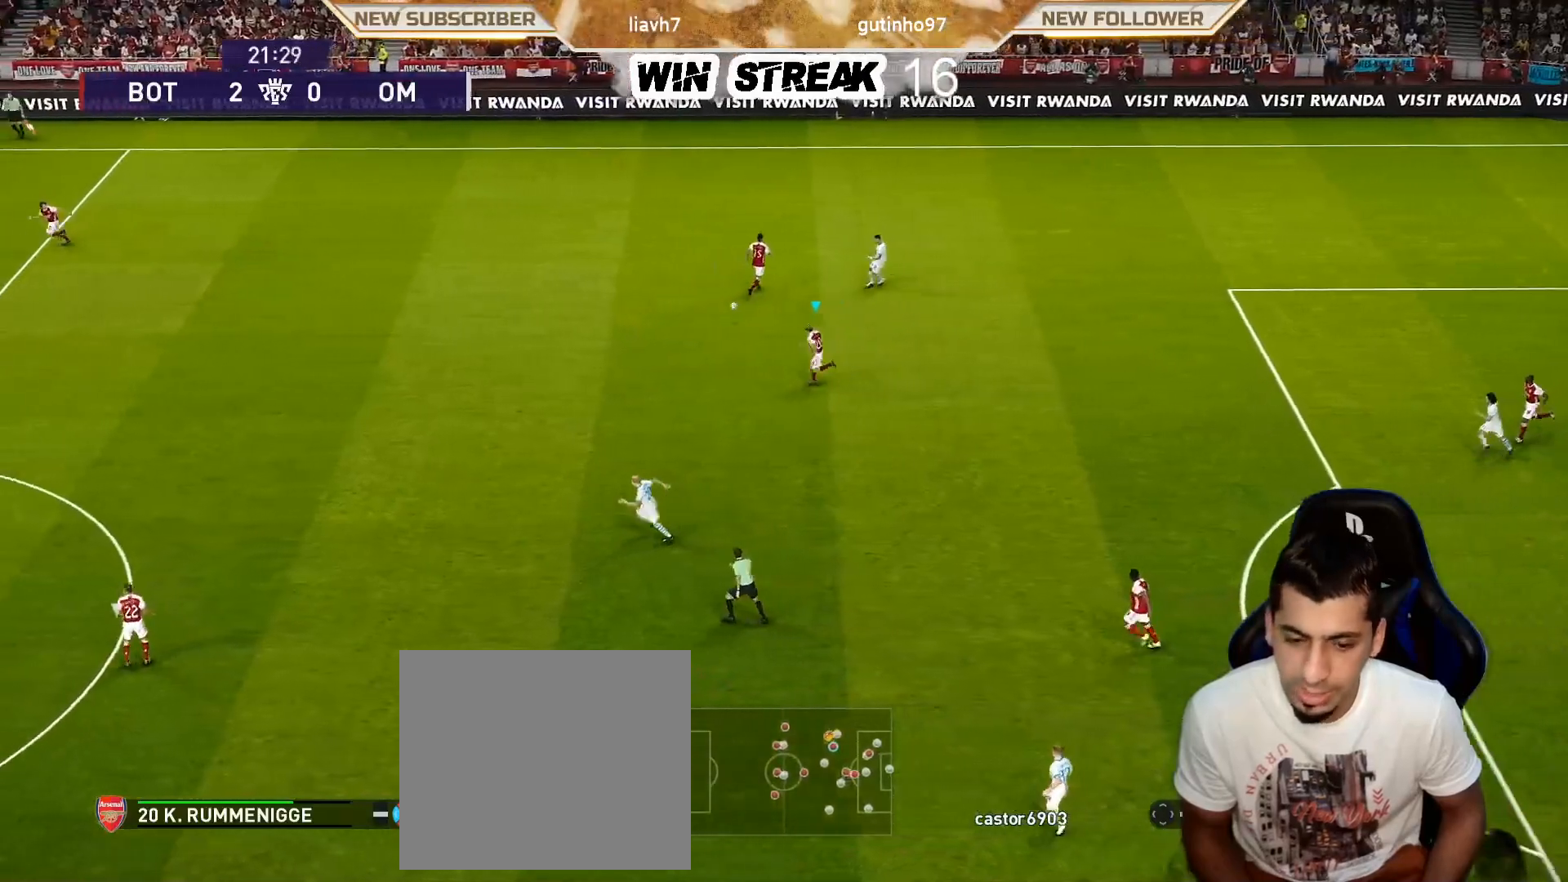
Gameplay with a controller (PlayStation layout); each line is a JSON object with the inputs held at the frame after it. "events" lists button and stick changes between this image and that frame as [ms after this image, input, new state], when the widget could be followed in between.
{"buttons": ["CROSS", "SQUARE", "R1"], "left_stick": "center", "right_stick": "center", "events": [[83, "left_stick", "center"]]}
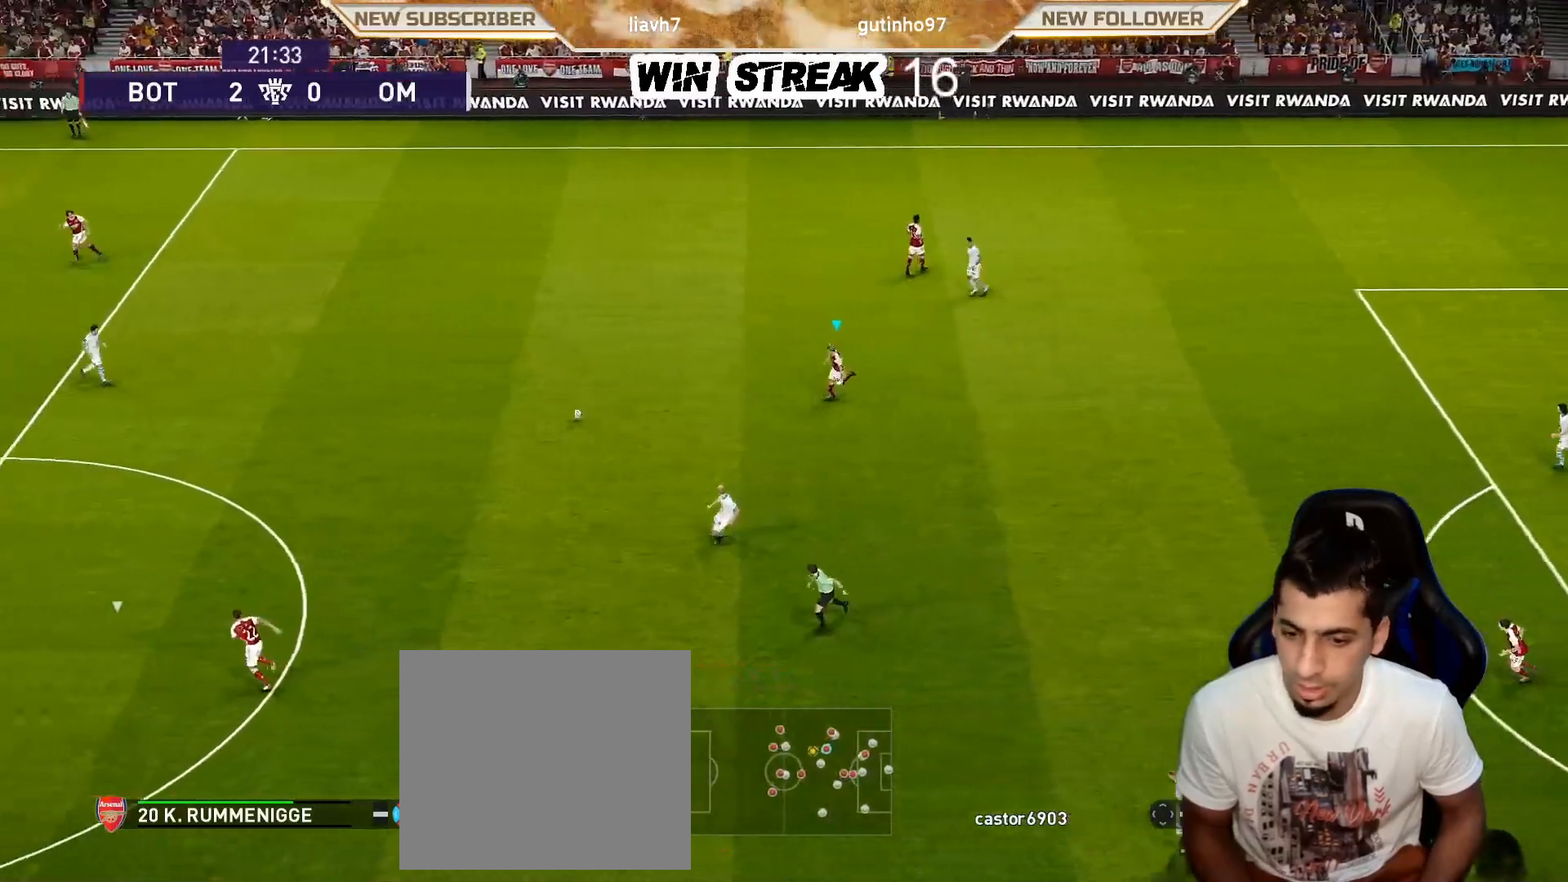
{"buttons": [], "left_stick": "up", "right_stick": "center", "events": [[150, "left_stick", "up"], [233, "CROSS", "up"], [233, "SQUARE", "up"], [300, "R1", "up"]]}
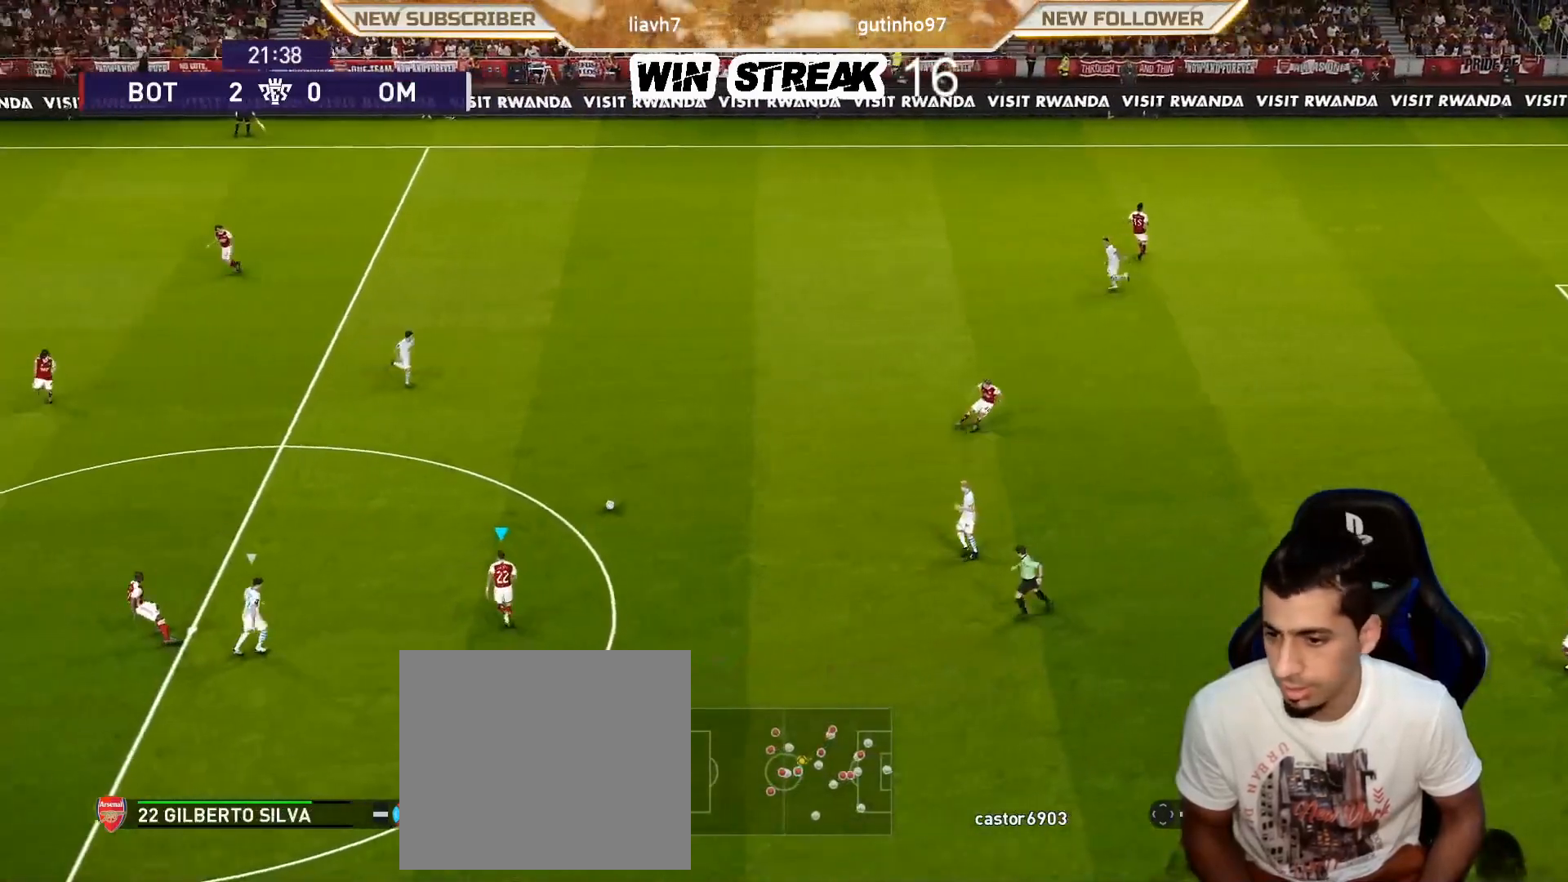
{"buttons": [], "left_stick": "up-right", "right_stick": "center", "events": [[150, "left_stick", "up-right"]]}
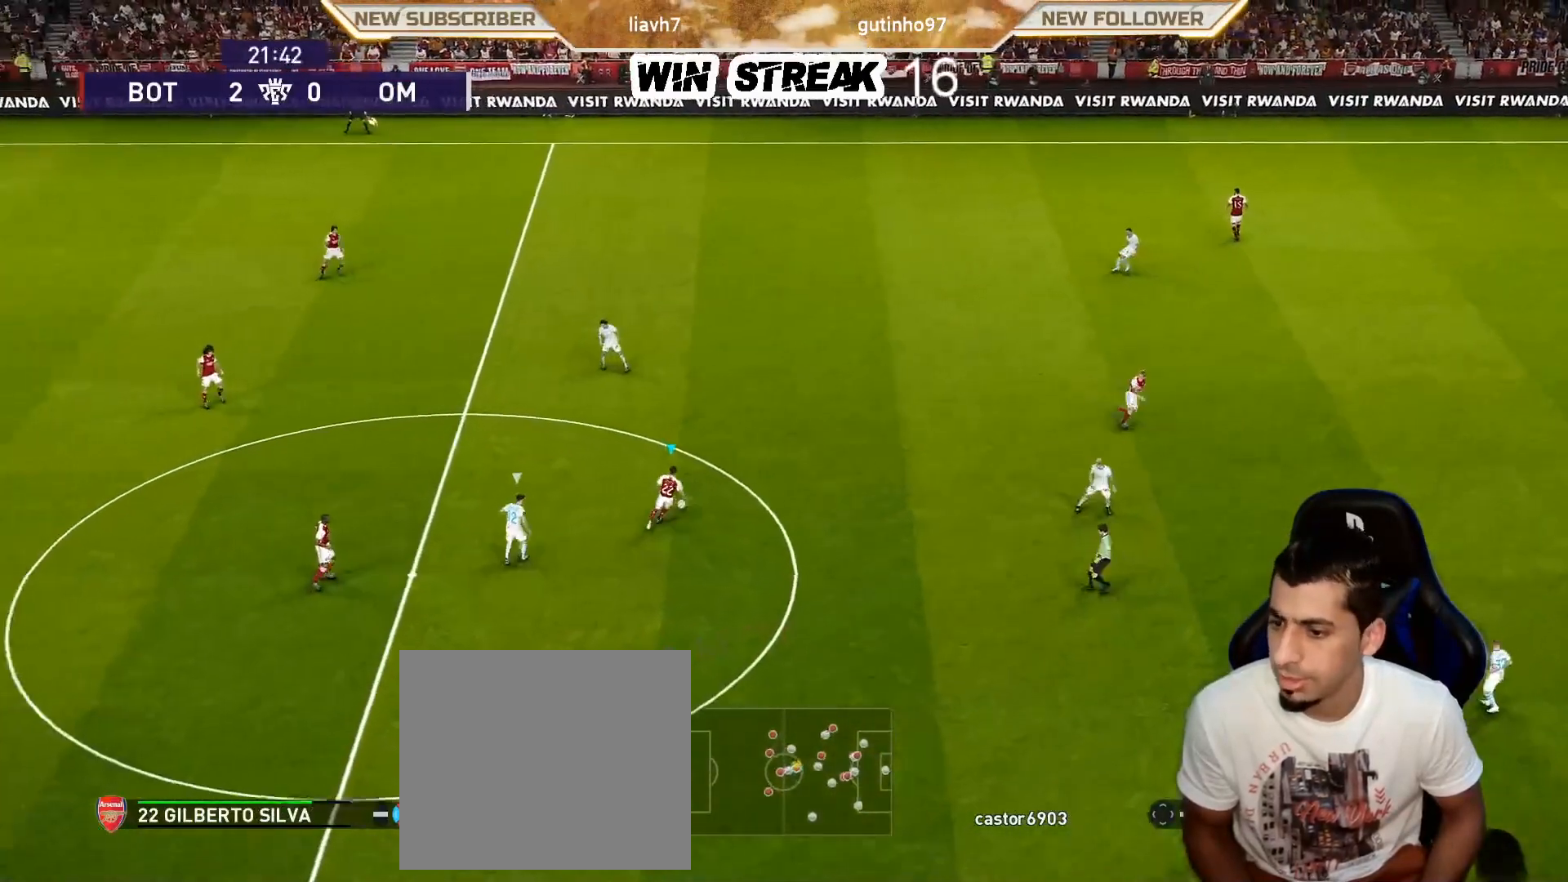
{"buttons": [], "left_stick": "up-right", "right_stick": "center", "events": []}
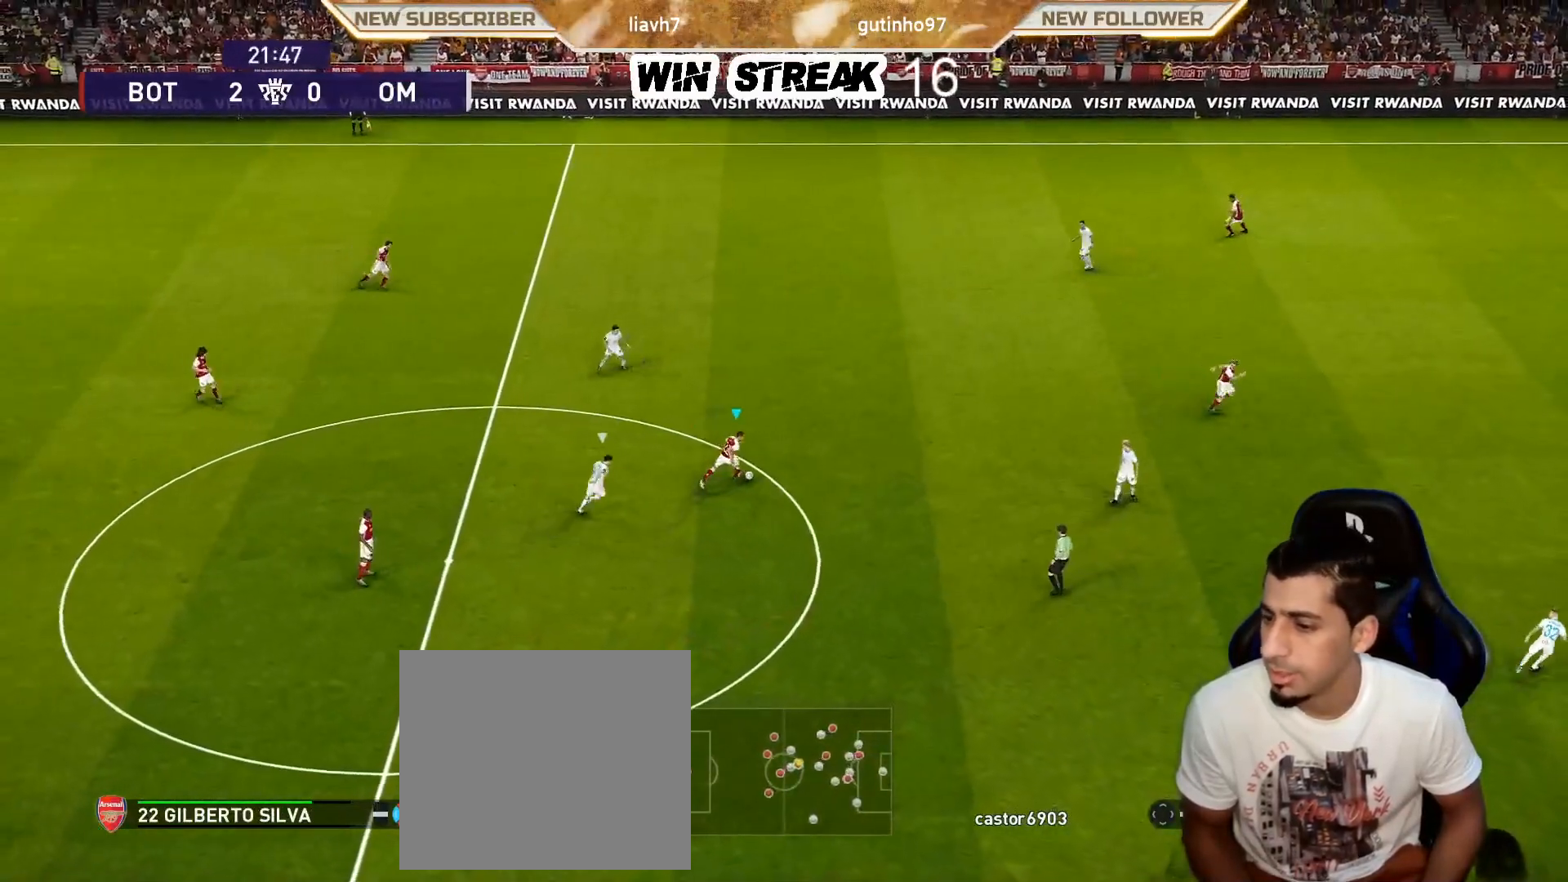
{"buttons": [], "left_stick": "up-right", "right_stick": "center", "events": [[50, "CROSS", "down"], [250, "CROSS", "up"]]}
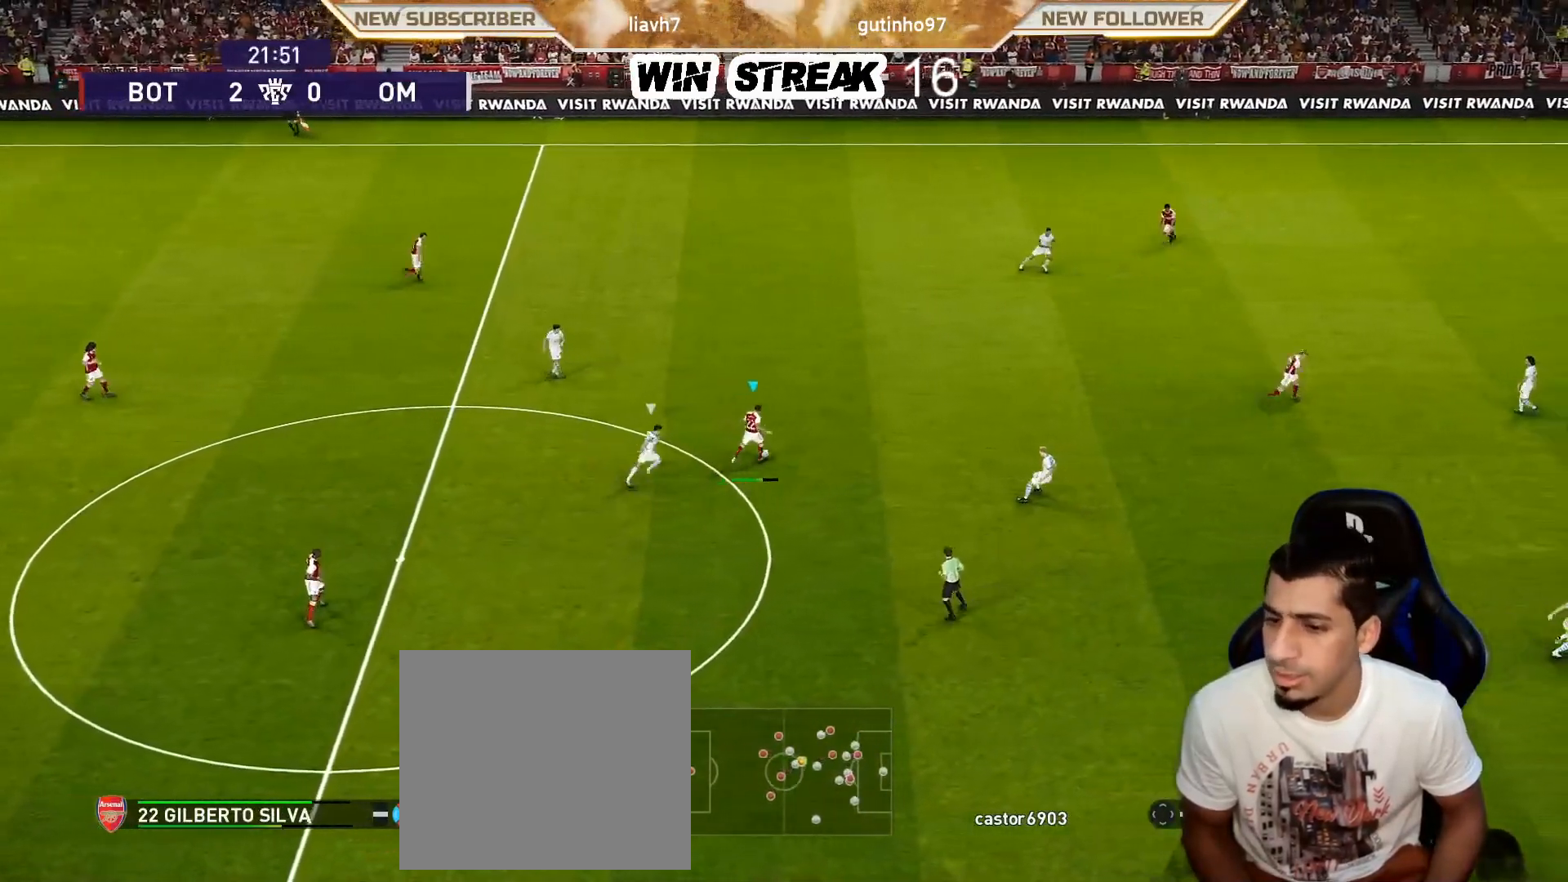
{"buttons": ["CROSS", "SQUARE", "R1"], "left_stick": "center", "right_stick": "center", "events": [[117, "left_stick", "center"], [283, "CROSS", "down"], [283, "R1", "down"], [283, "SQUARE", "down"]]}
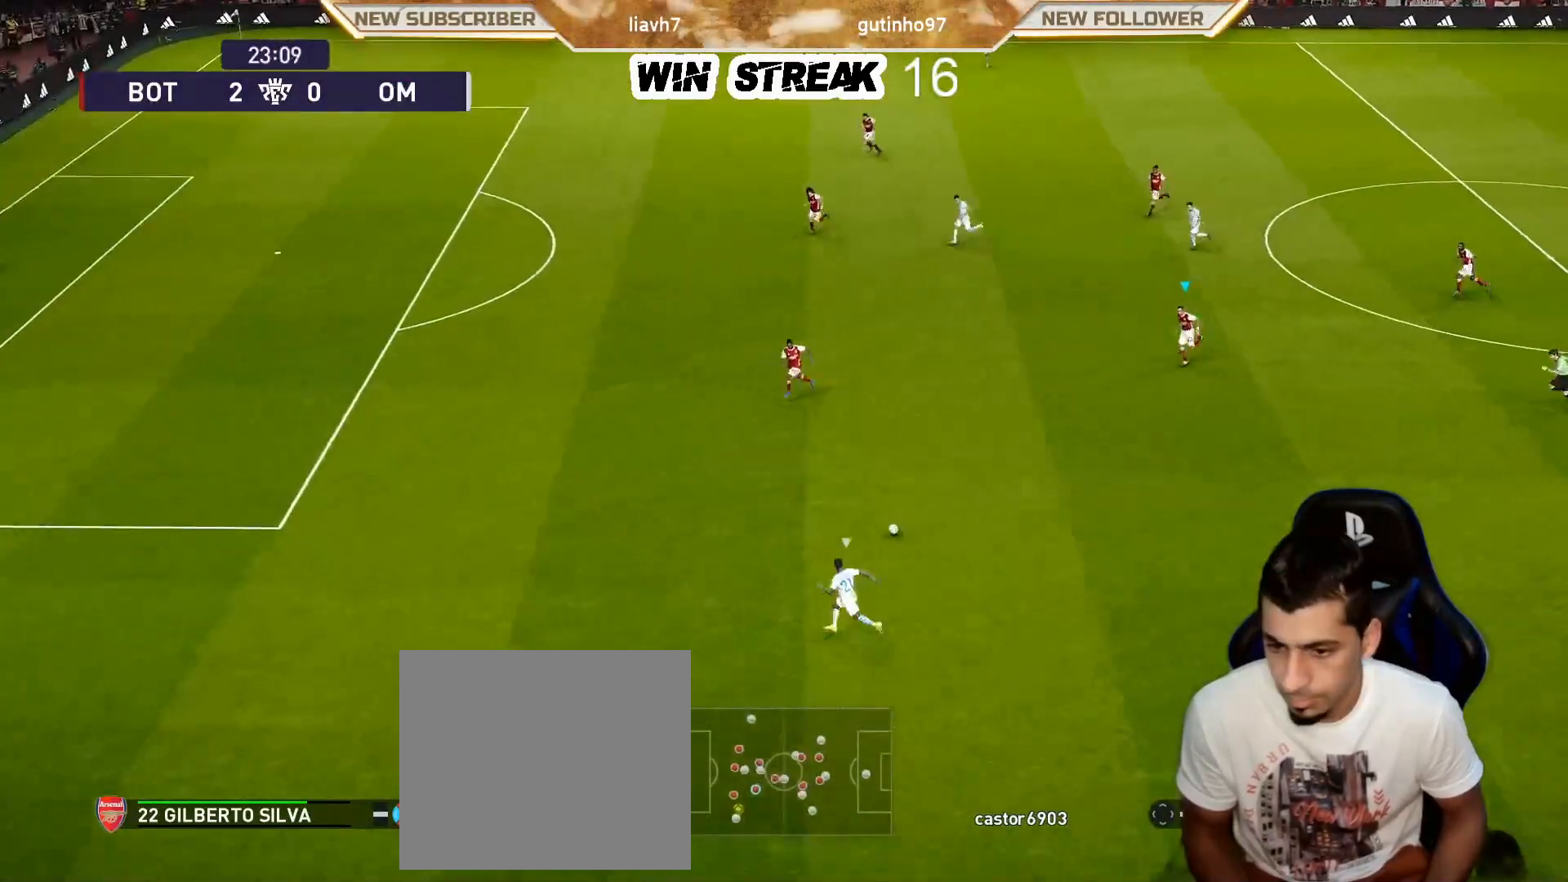
{"buttons": ["CROSS", "SQUARE", "R1"], "left_stick": "center", "right_stick": "center", "events": []}
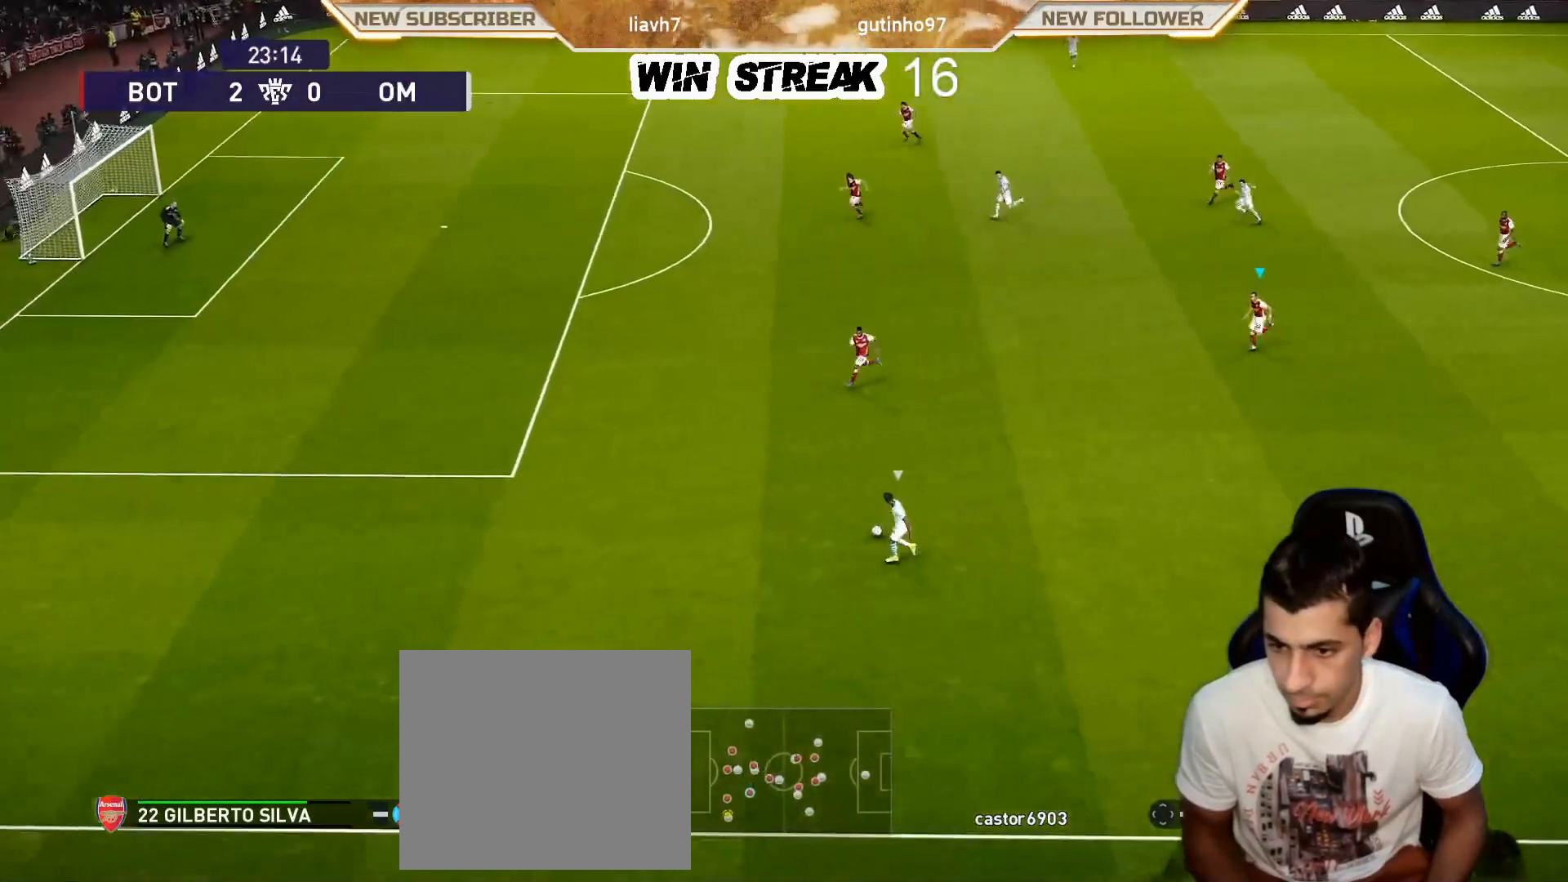
{"buttons": ["CROSS", "SQUARE", "R1"], "left_stick": "left", "right_stick": "center", "events": [[400, "L1", "down"], [400, "left_stick", "left"], [467, "L1", "up"]]}
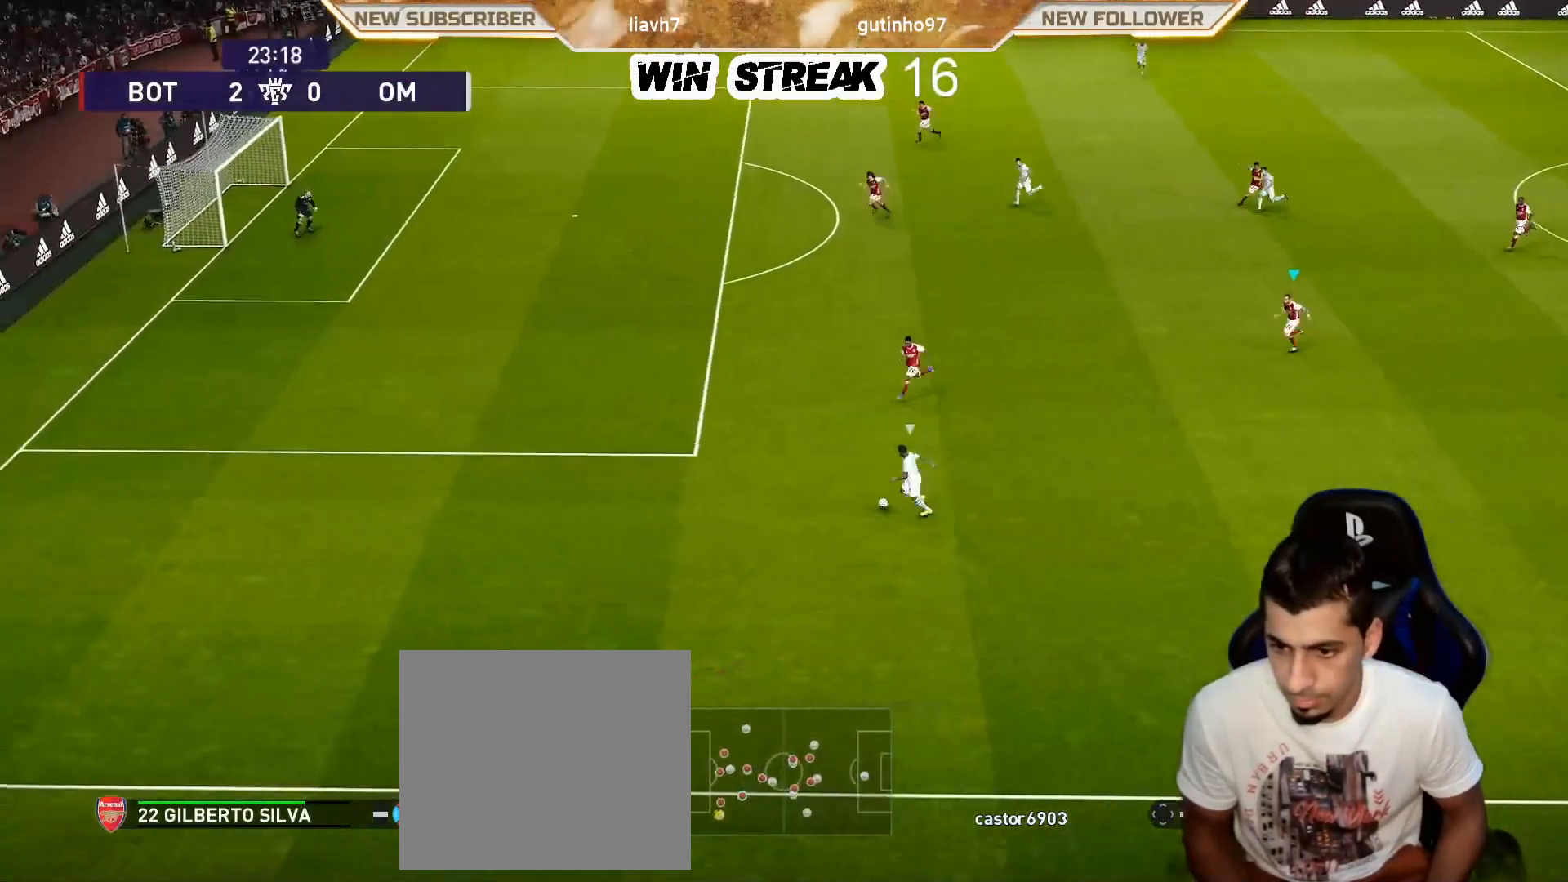
{"buttons": ["CROSS", "SQUARE", "R1"], "left_stick": "center", "right_stick": "center", "events": [[500, "left_stick", "center"]]}
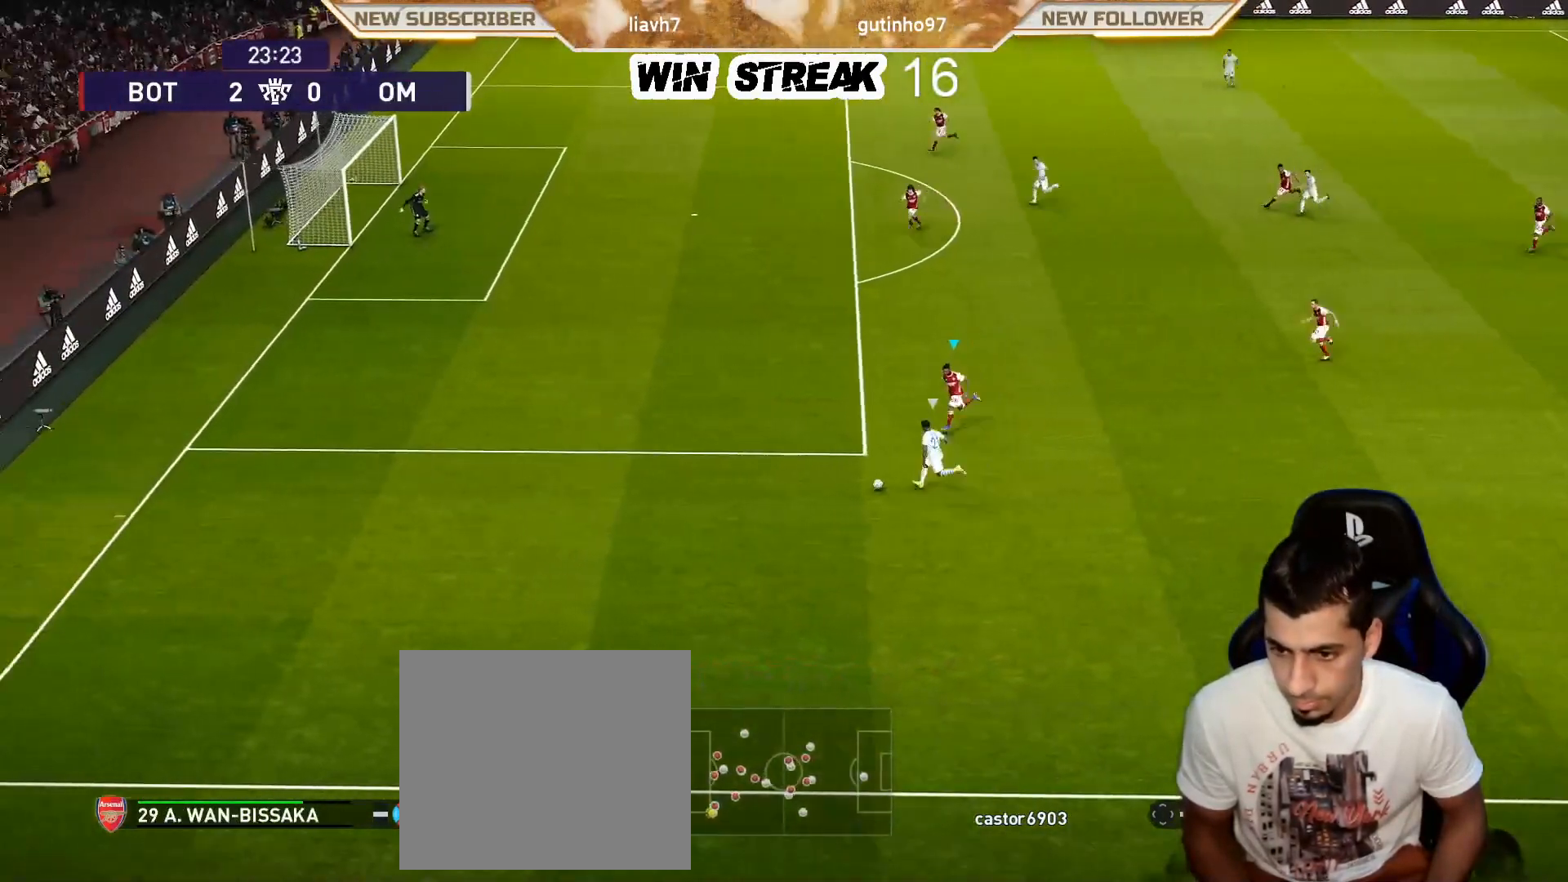
{"buttons": ["CROSS", "SQUARE", "R1"], "left_stick": "left", "right_stick": "center", "events": [[267, "left_stick", "left"]]}
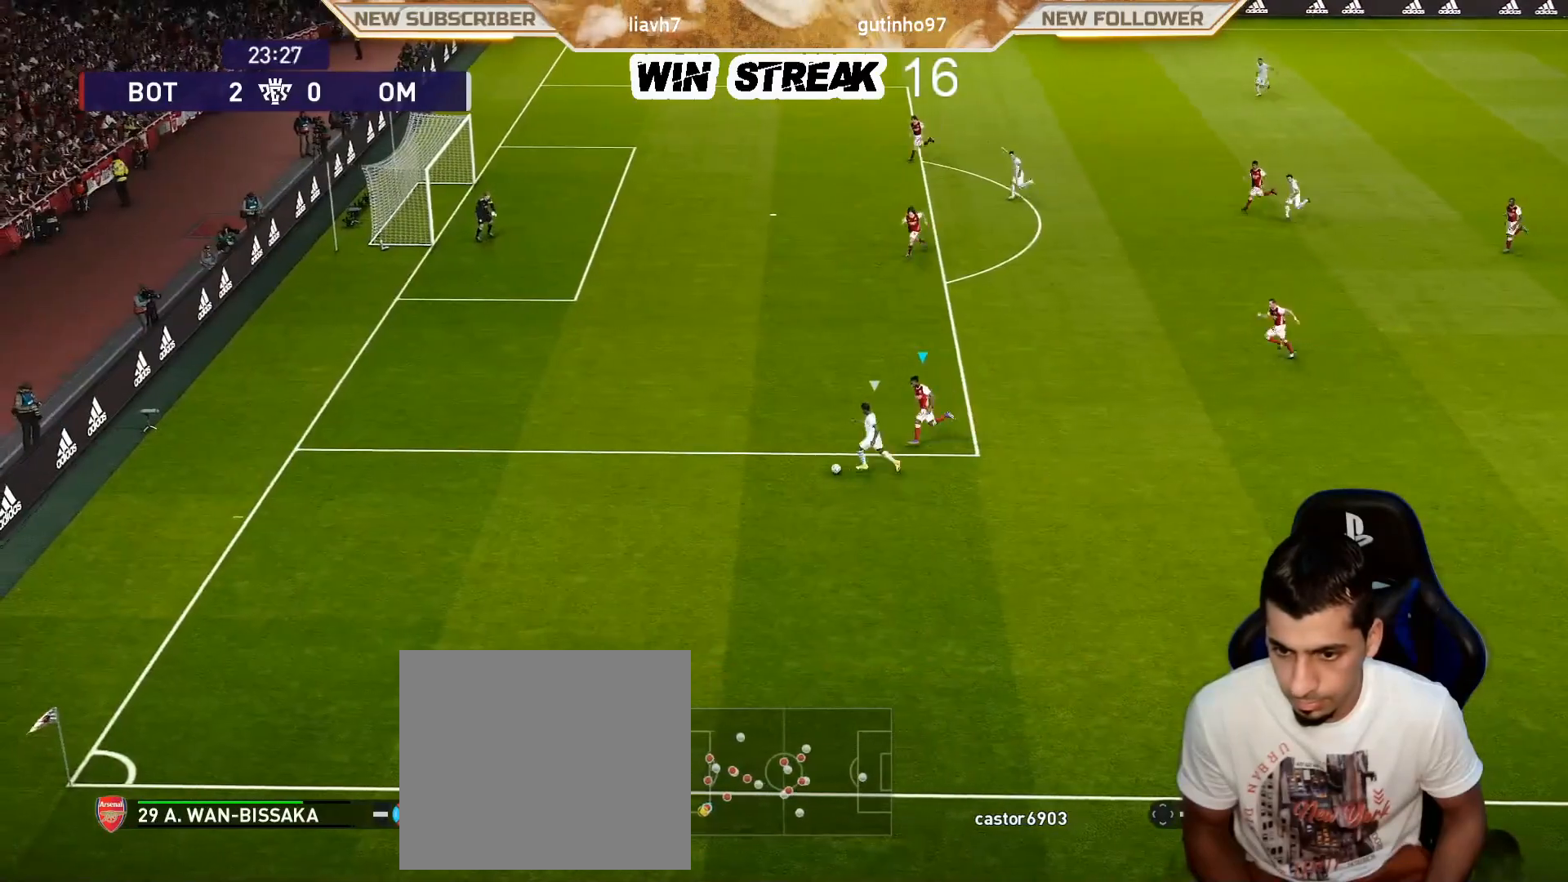
{"buttons": ["CROSS", "SQUARE", "R1"], "left_stick": "left", "right_stick": "center", "events": []}
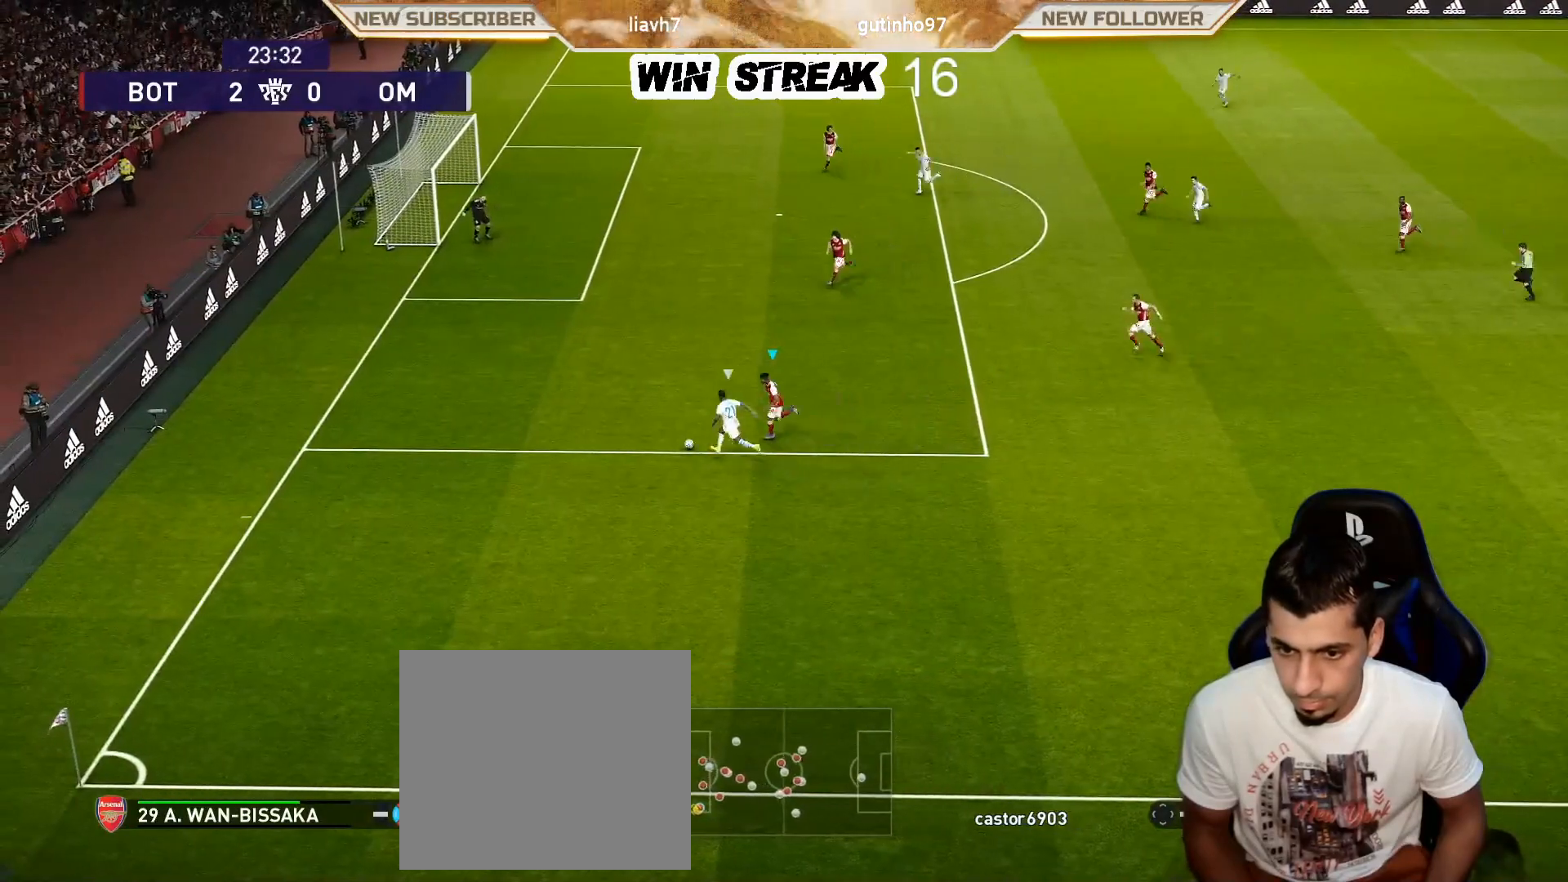
{"buttons": ["CROSS", "SQUARE", "R1"], "left_stick": "center", "right_stick": "center", "events": [[383, "left_stick", "center"]]}
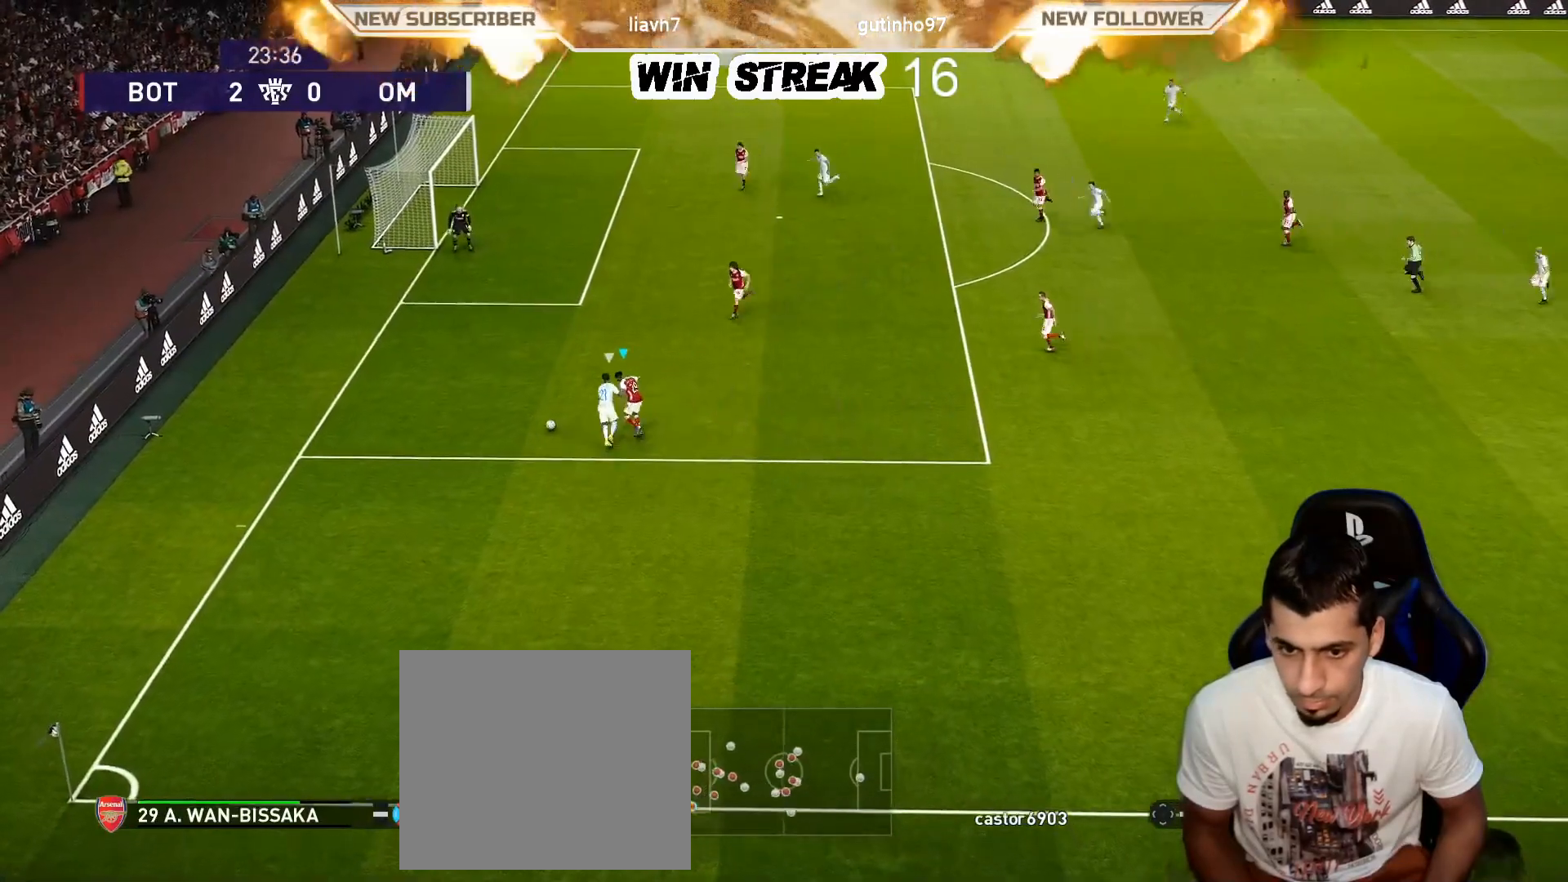
{"buttons": ["CROSS", "SQUARE", "R1"], "left_stick": "center", "right_stick": "center", "events": []}
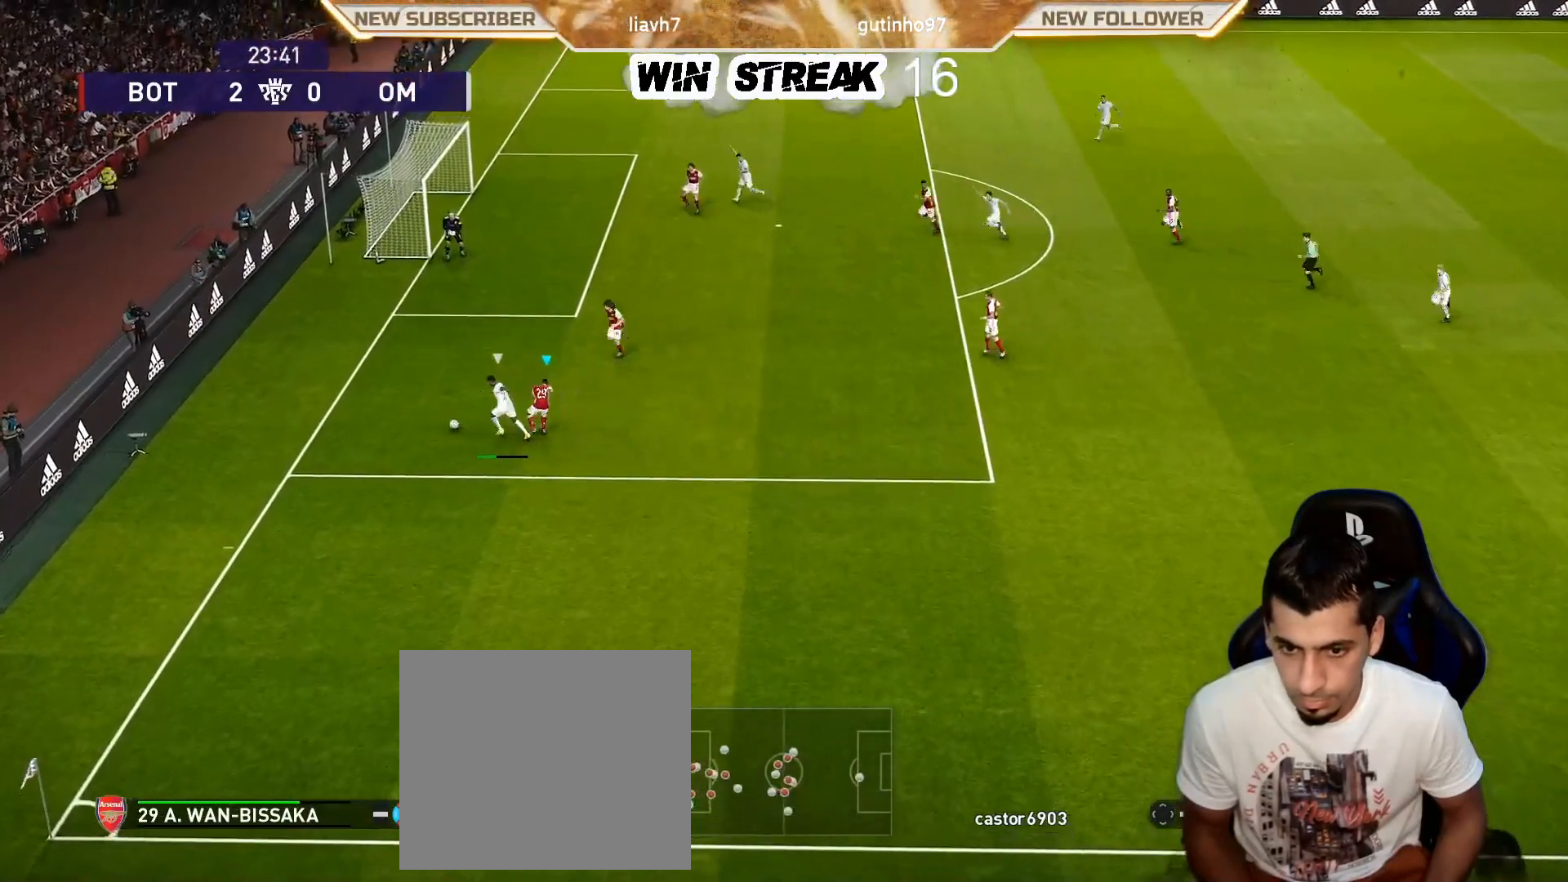
{"buttons": ["SQUARE", "R1"], "left_stick": "down-right", "right_stick": "center", "events": [[183, "CROSS", "up"], [183, "SQUARE", "up"], [183, "left_stick", "down-right"], [300, "SQUARE", "down"], [383, "SQUARE", "up"], [483, "SQUARE", "down"]]}
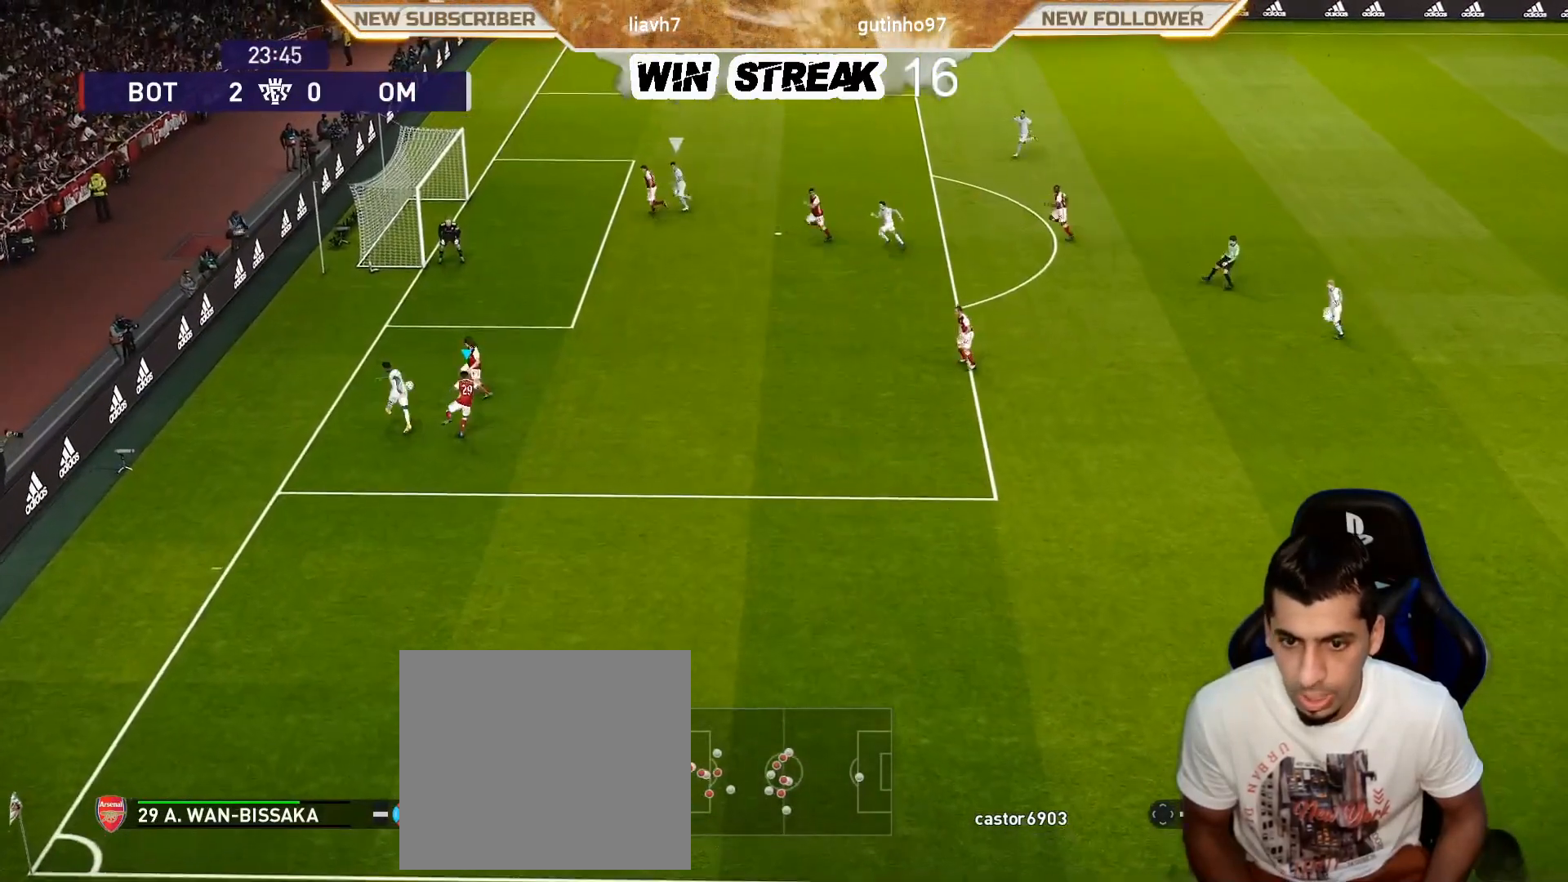
{"buttons": ["R1"], "left_stick": "down-right", "right_stick": "center", "events": [[67, "SQUARE", "up"], [167, "SQUARE", "down"], [233, "SQUARE", "up"], [333, "SQUARE", "down"], [433, "SQUARE", "up"]]}
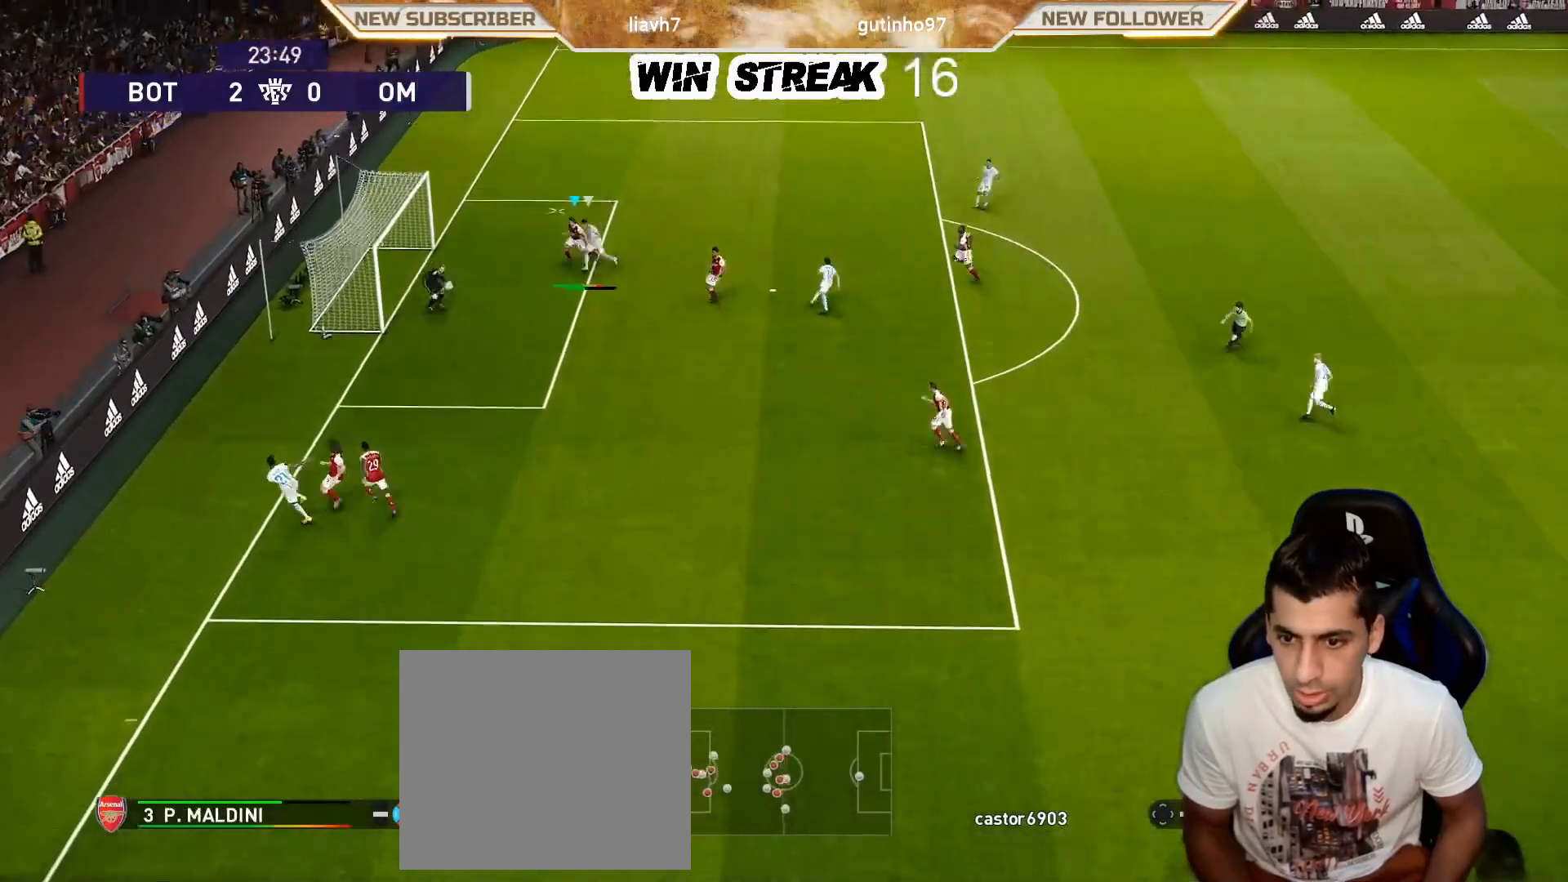
{"buttons": ["R1"], "left_stick": "right", "right_stick": "center", "events": [[17, "SQUARE", "down"], [117, "SQUARE", "up"], [200, "left_stick", "right"], [233, "SQUARE", "down"], [367, "SQUARE", "up"]]}
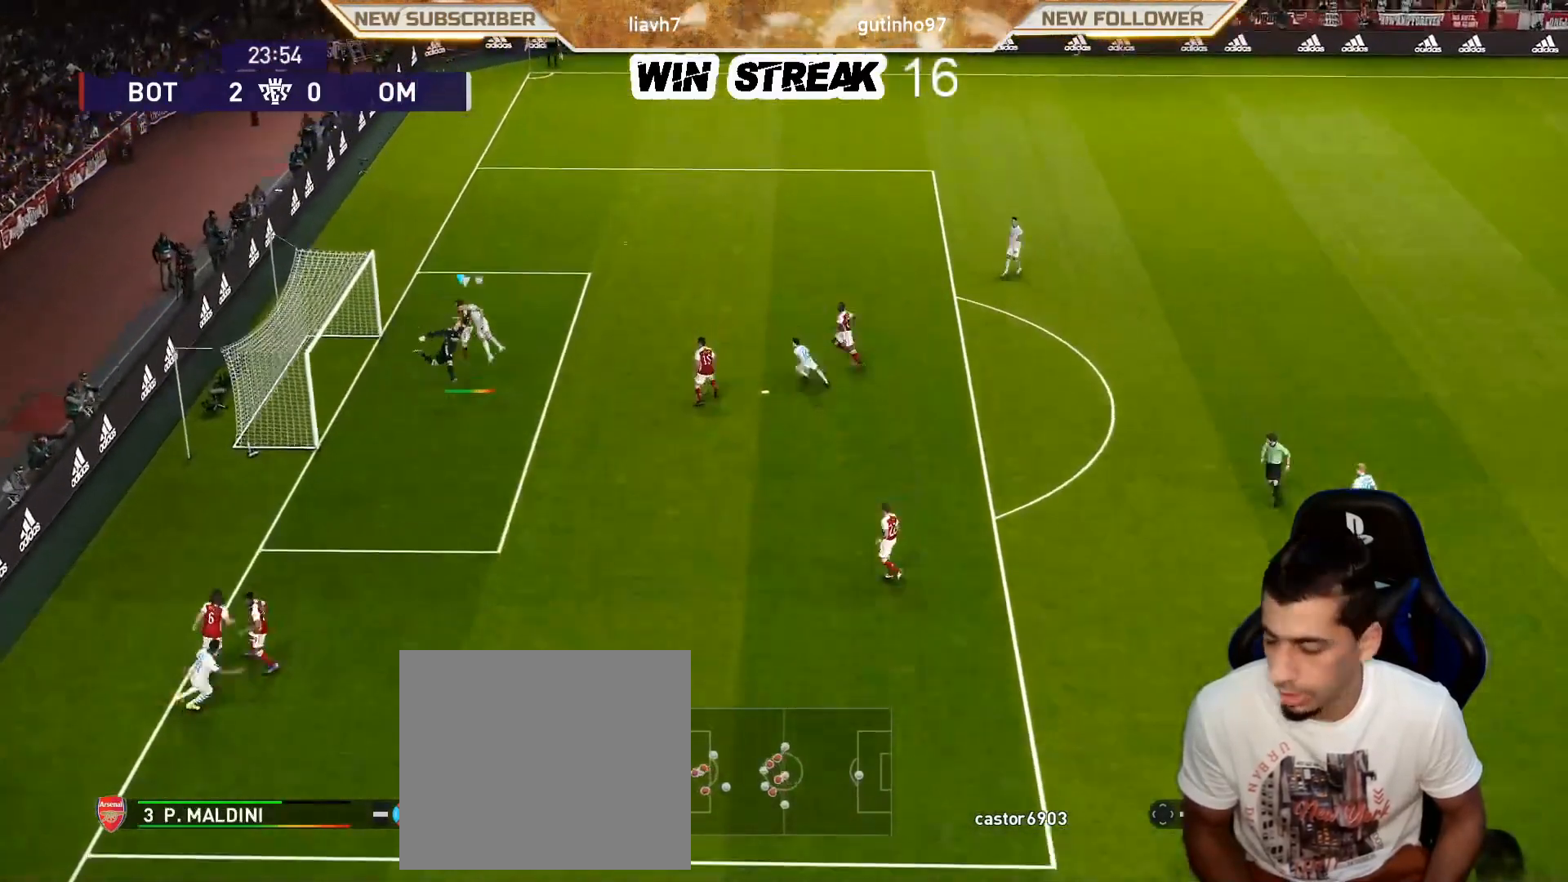
{"buttons": ["R1"], "left_stick": "up", "right_stick": "center", "events": [[500, "left_stick", "up"]]}
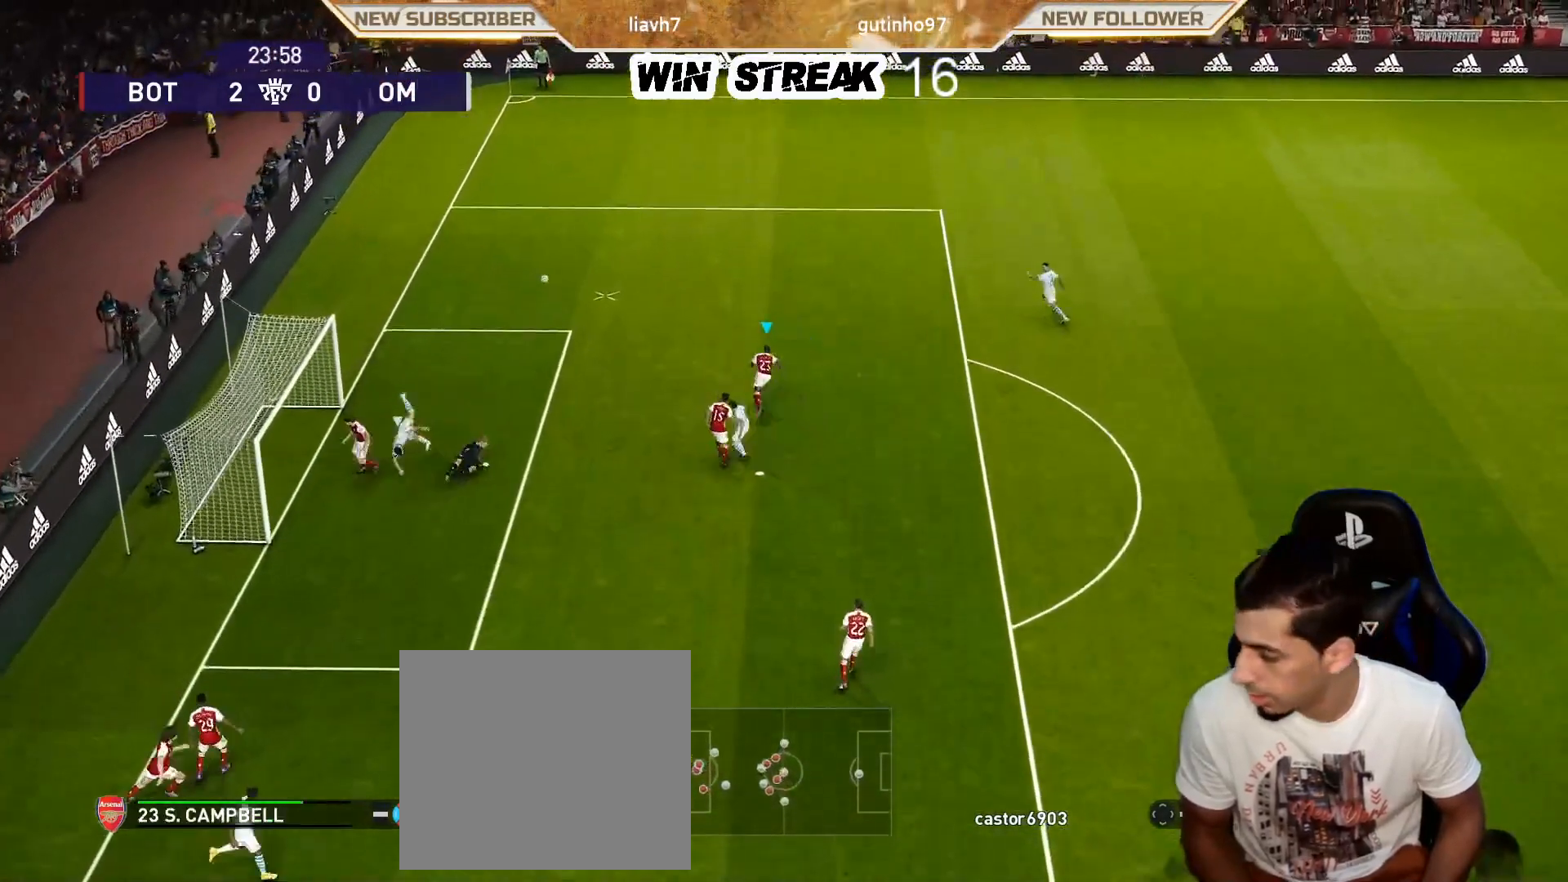
{"buttons": ["R1"], "left_stick": "up", "right_stick": "center", "events": []}
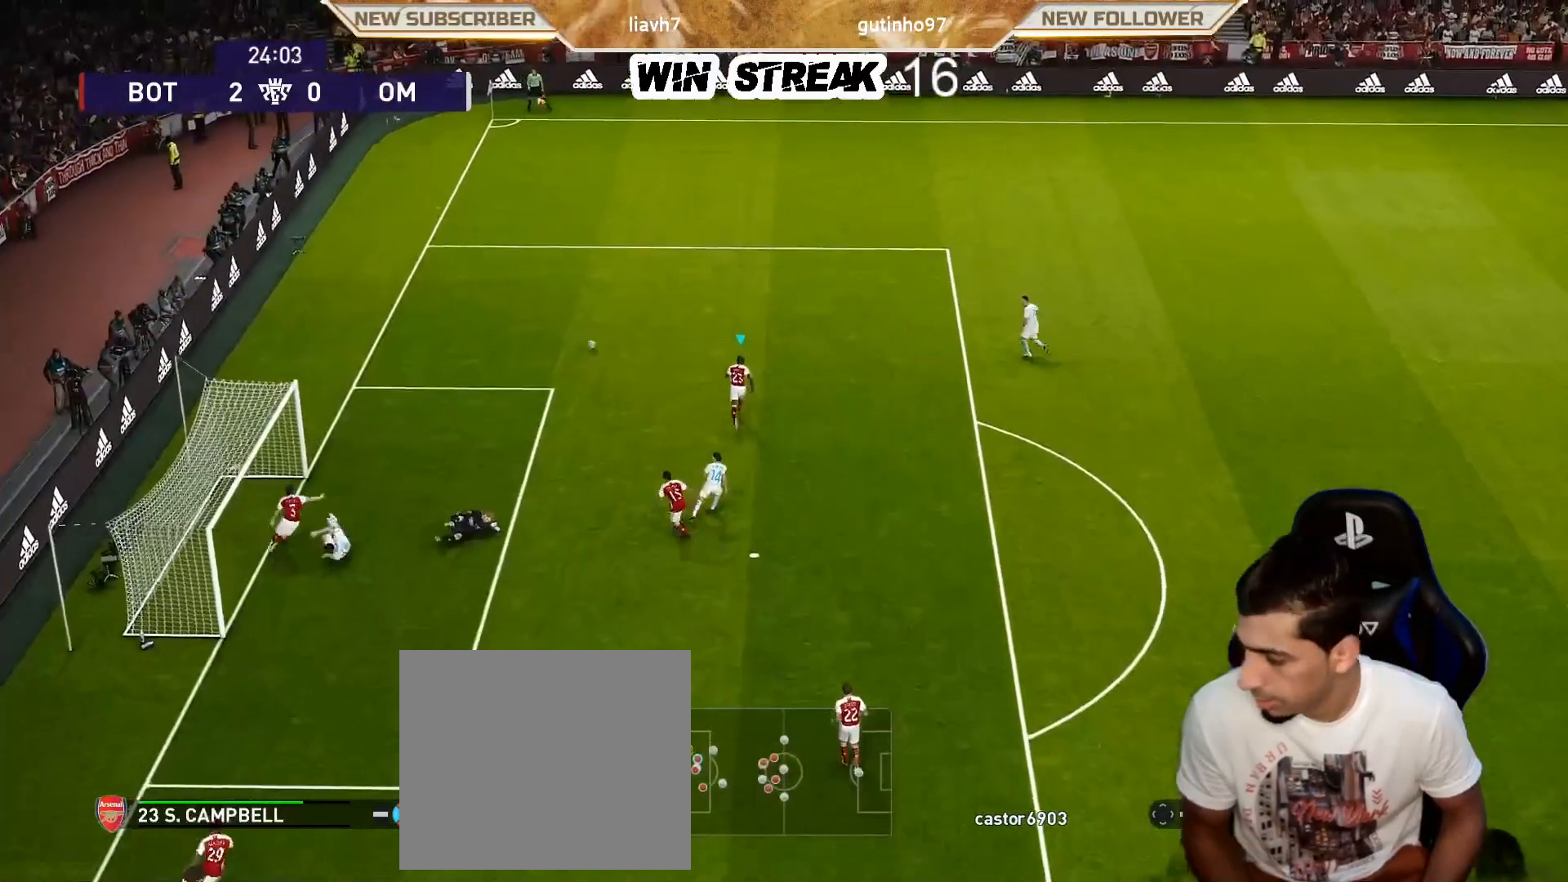
{"buttons": ["R1"], "left_stick": "up", "right_stick": "center", "events": []}
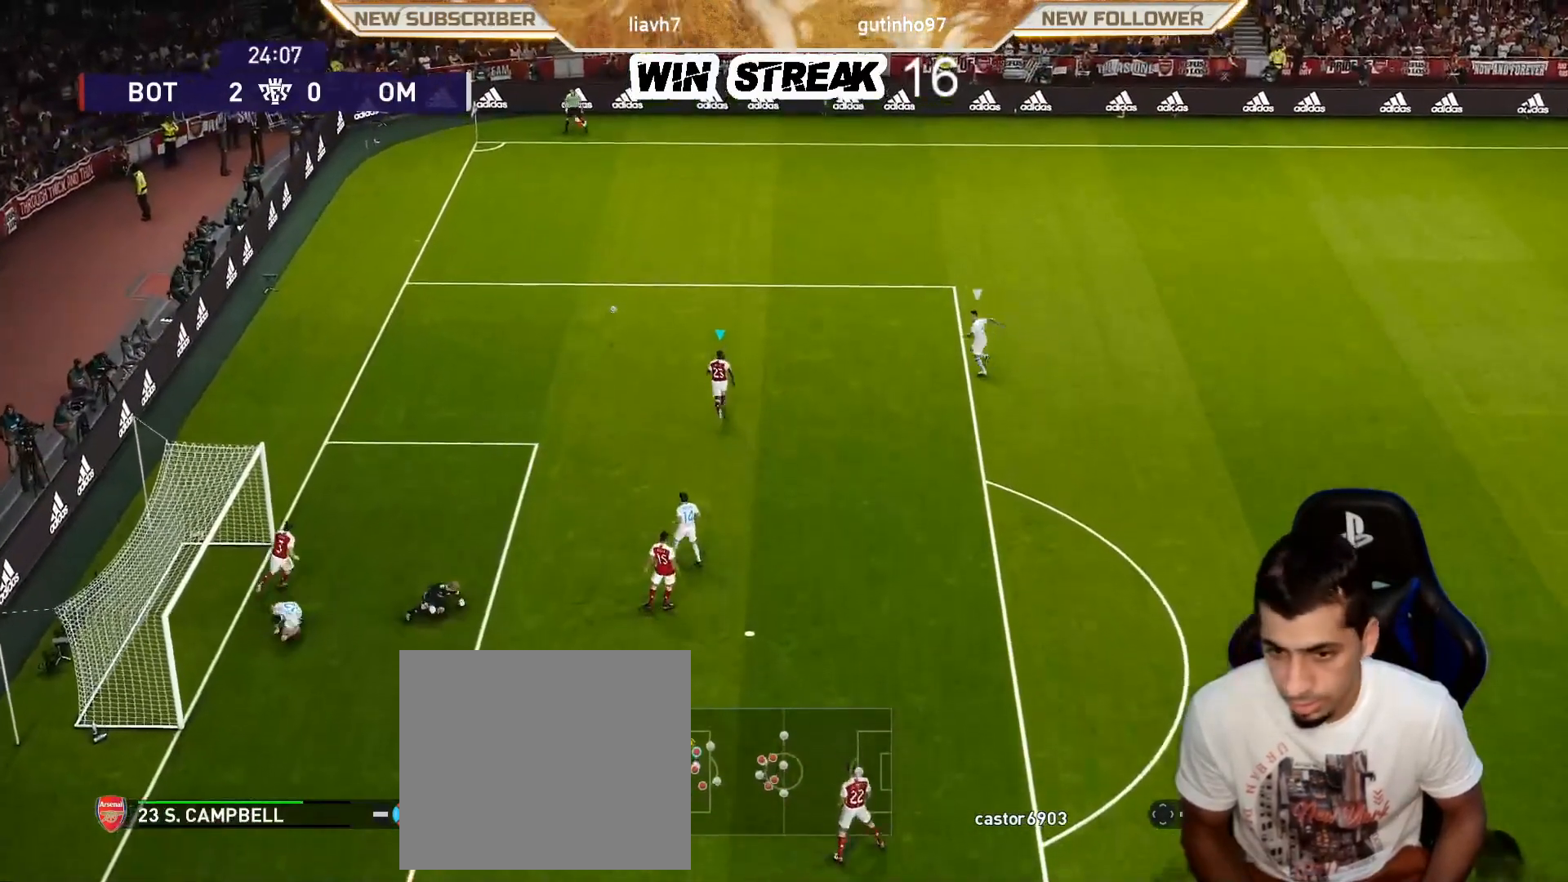
{"buttons": ["R1"], "left_stick": "up", "right_stick": "center", "events": []}
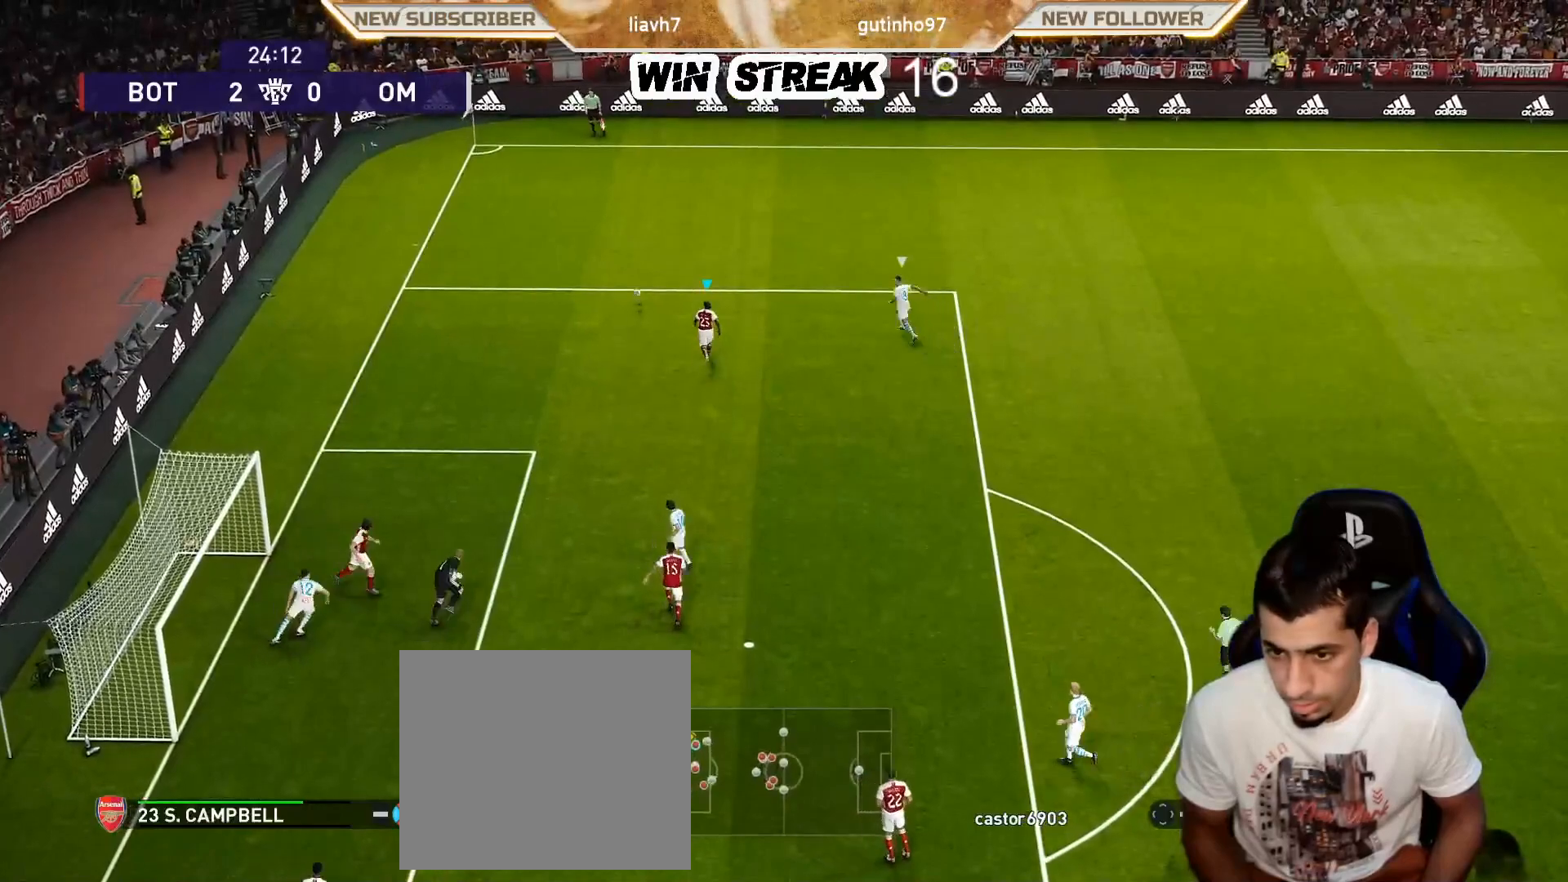
{"buttons": ["R1"], "left_stick": "up", "right_stick": "center", "events": []}
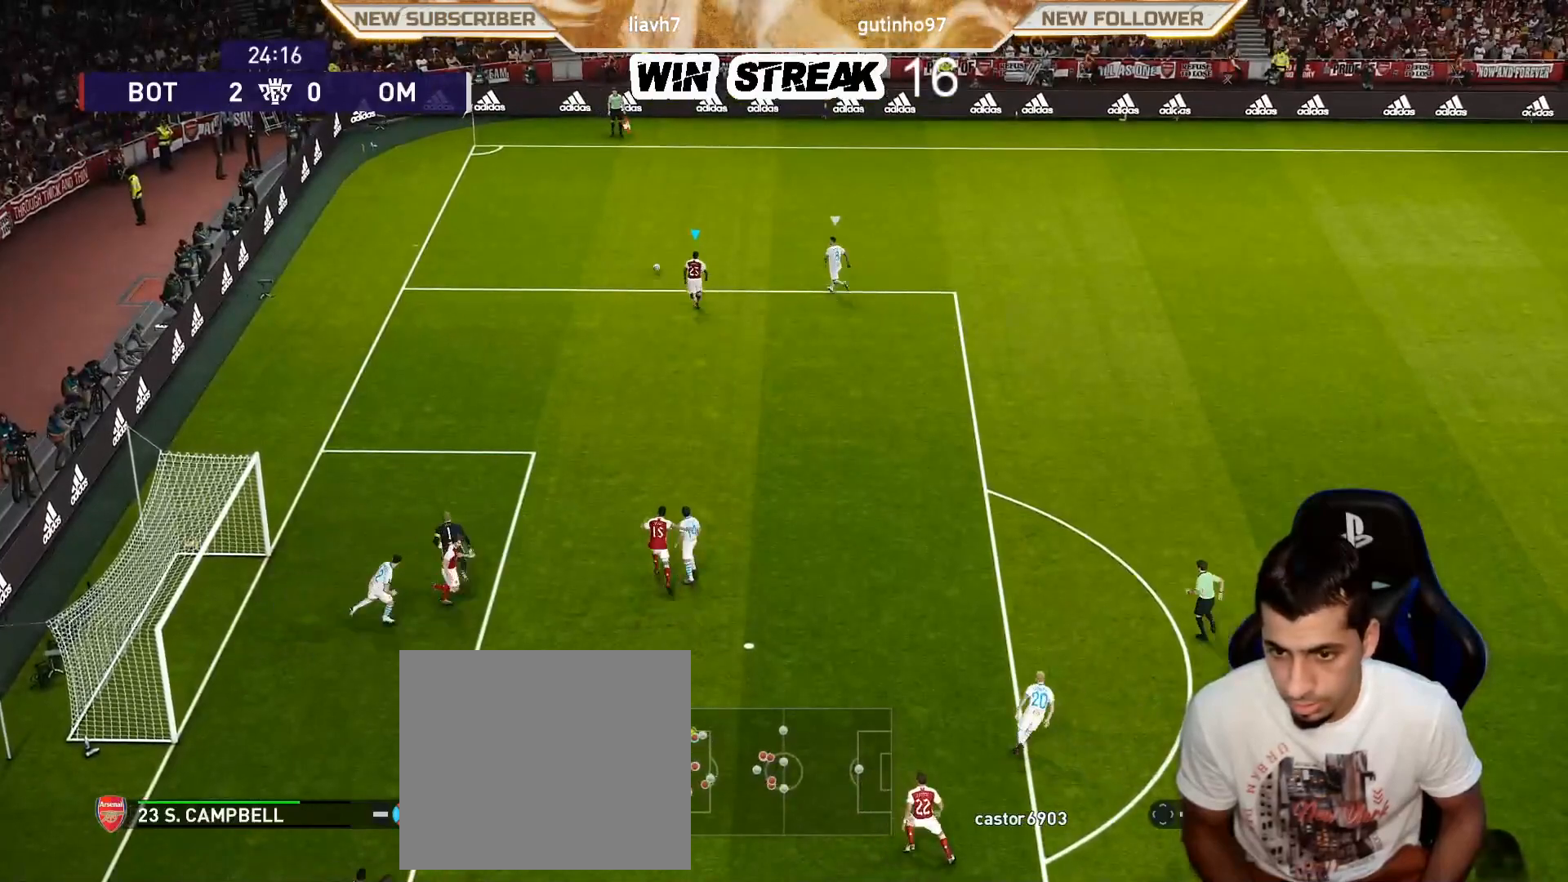
{"buttons": [], "left_stick": "up", "right_stick": "center", "events": [[417, "R1", "up"]]}
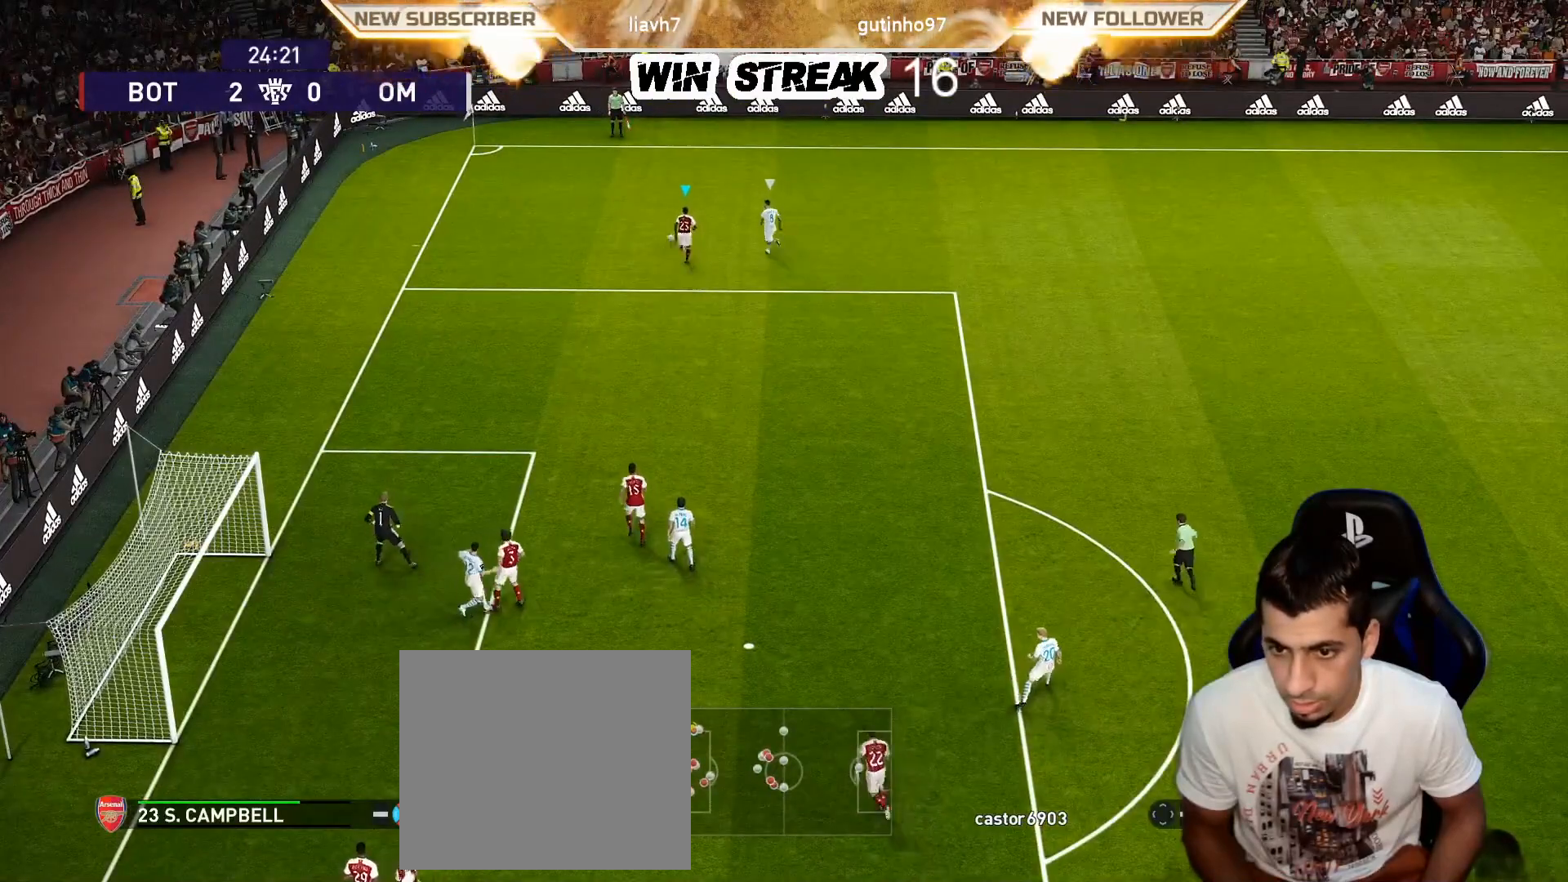
{"buttons": ["TRIANGLE", "R2"], "left_stick": "up", "right_stick": "center", "events": [[417, "R2", "down"], [467, "TRIANGLE", "down"]]}
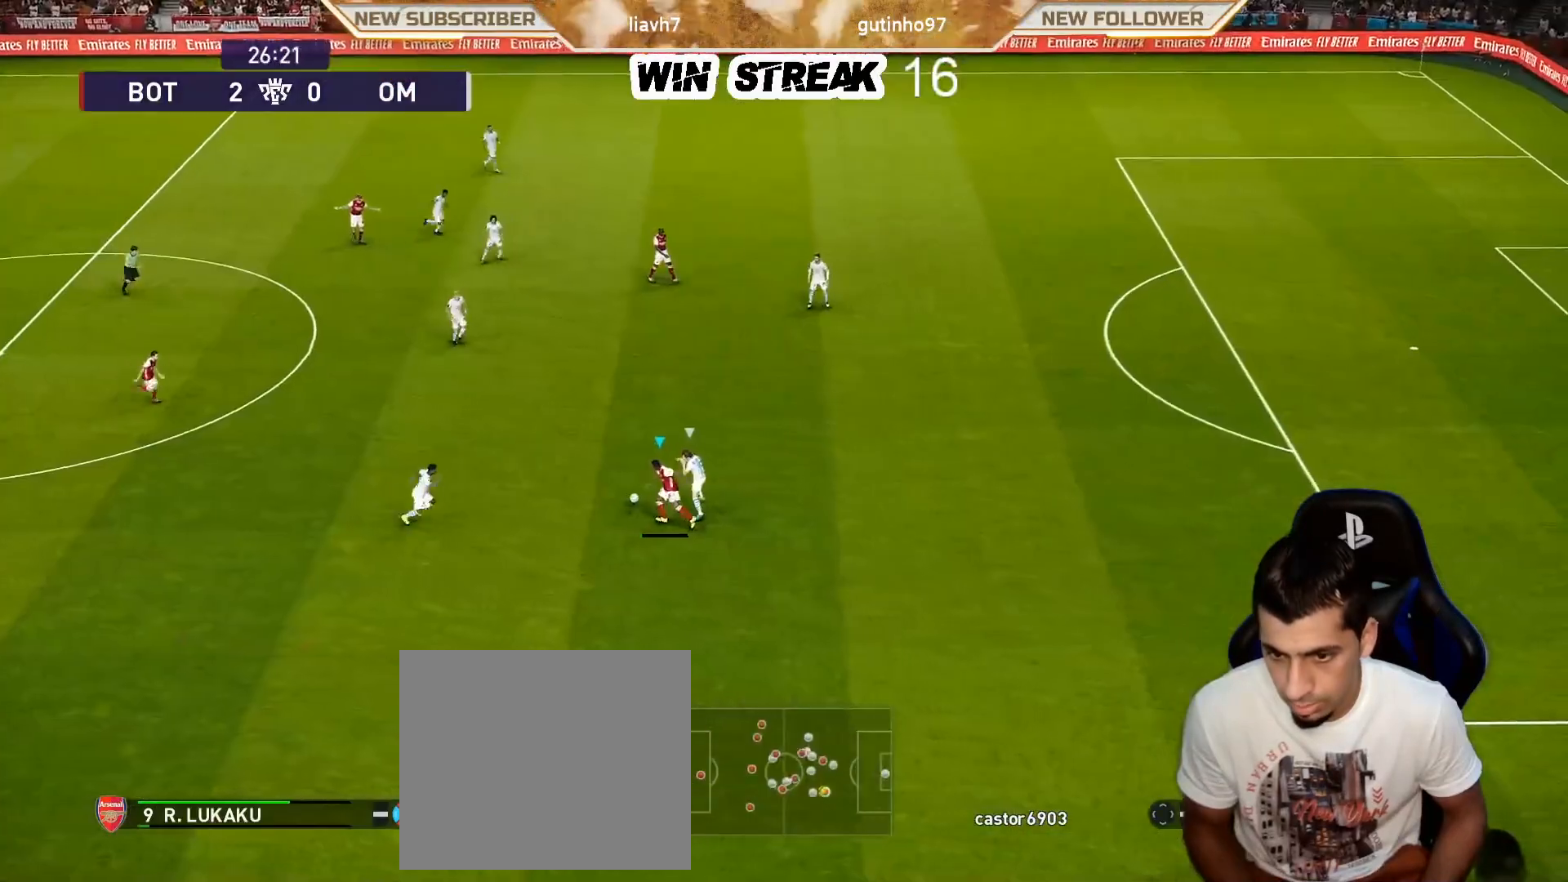
{"buttons": [], "left_stick": "up", "right_stick": "center", "events": [[17, "TRIANGLE", "up"], [67, "R2", "up"]]}